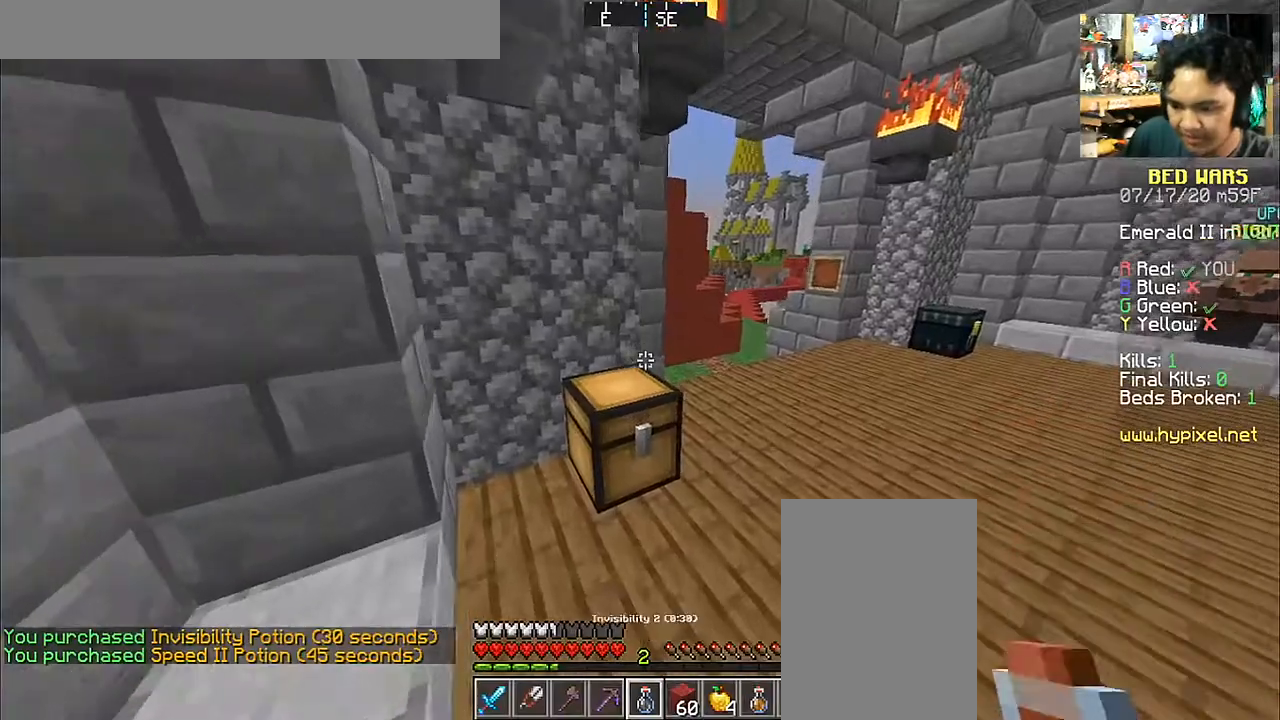
Gameplay with keyboard and mouse; each line is a JSON object with the keys and mouse buttons held at the frame after it. "events" lists presses ("down") and releases ("up") of "a", "d", "s", "space", "w", "mouse_left" and "mouse_right" between this image and that frame as [ms after this image, input, new state], when the widget could be followed in between. "mouse_left", "mouse_right" = the "left", "right" buttons of the "mouse" list. No other keys are recorded. Fast repeated clicks can show as one long hold. Mouse movement is not recorded.
{"keys": ["d", "w"], "mouse": [], "events": [[83, "d", "down"]]}
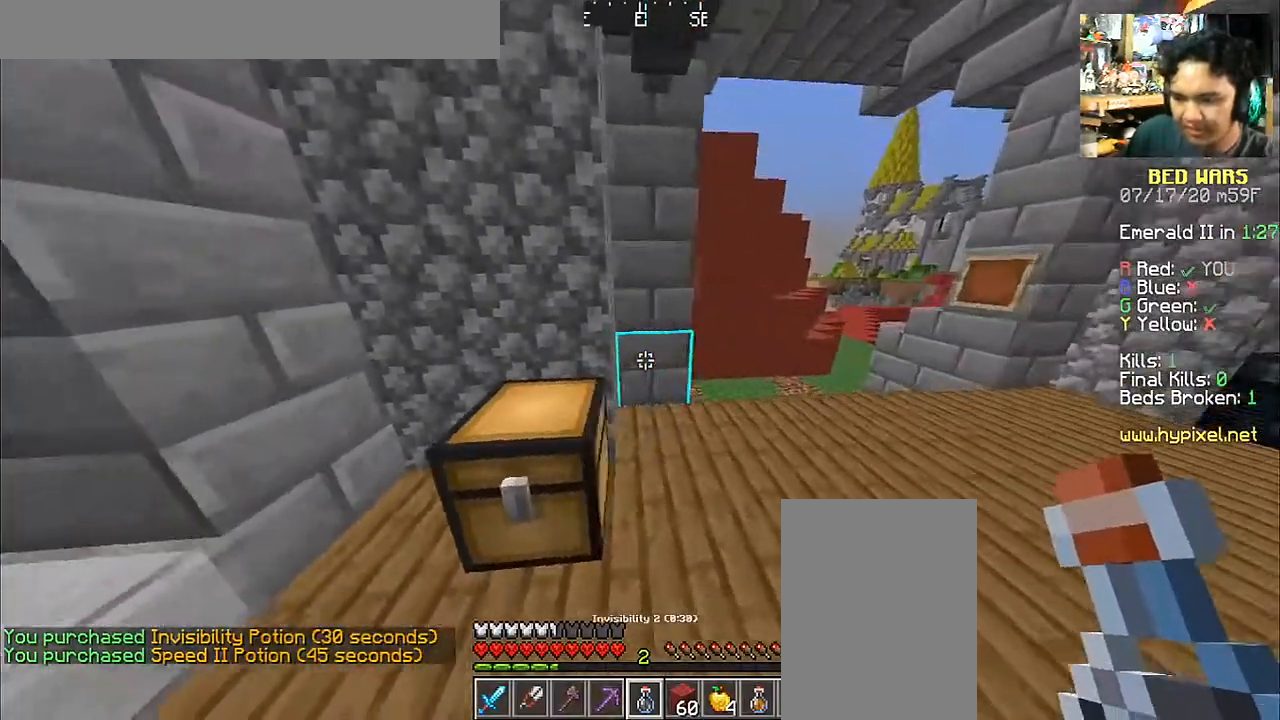
{"keys": ["w"], "mouse": [], "events": [[383, "d", "up"]]}
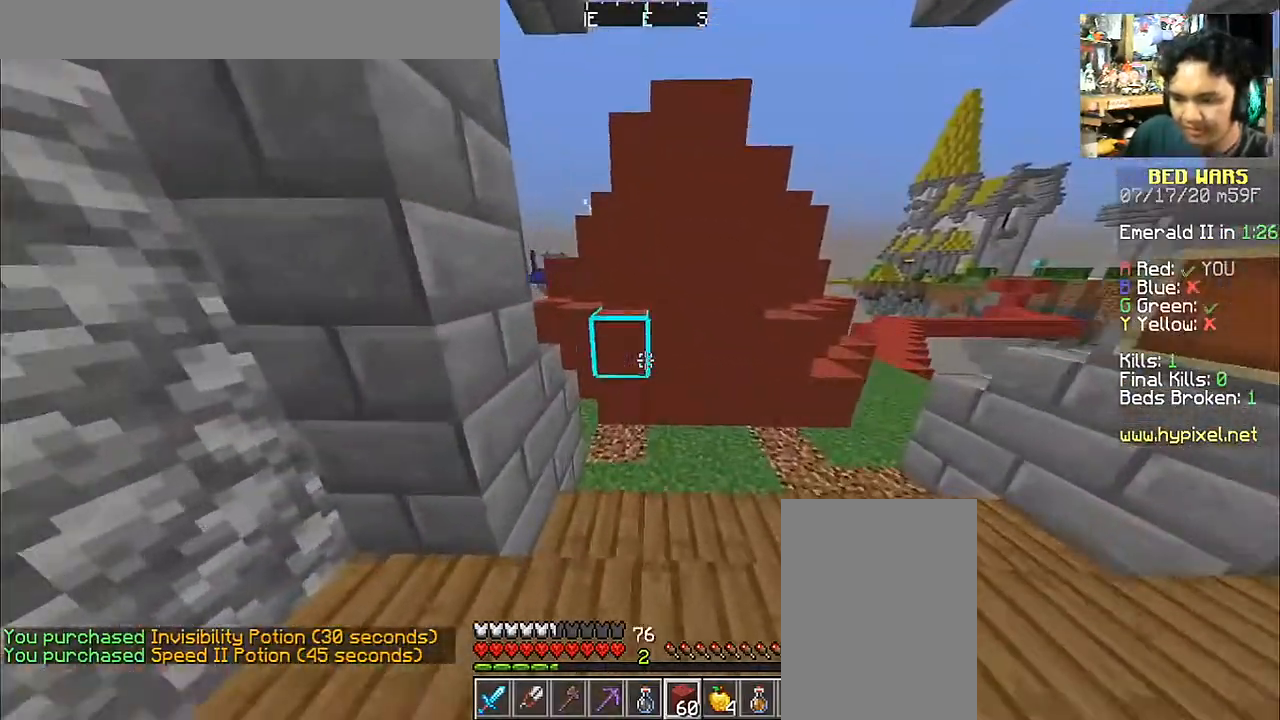
{"keys": ["a", "w"], "mouse": [], "events": [[483, "a", "down"]]}
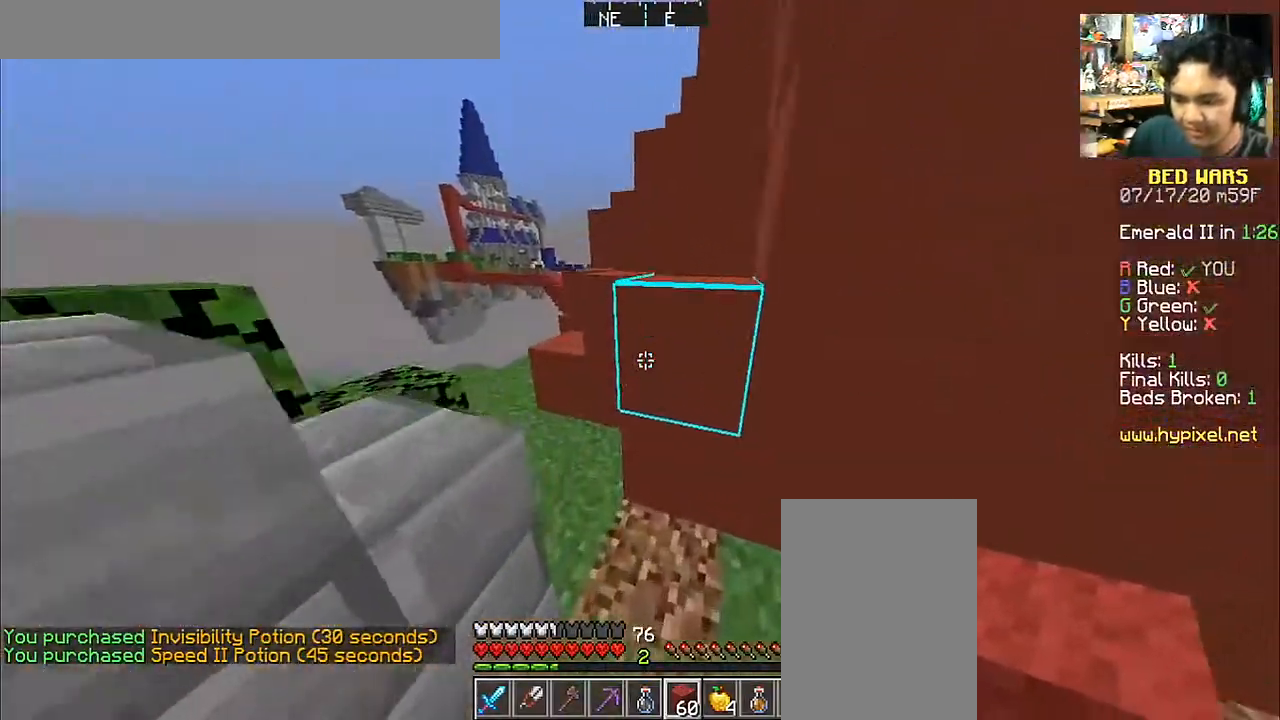
{"keys": ["a", "w"], "mouse": [], "events": []}
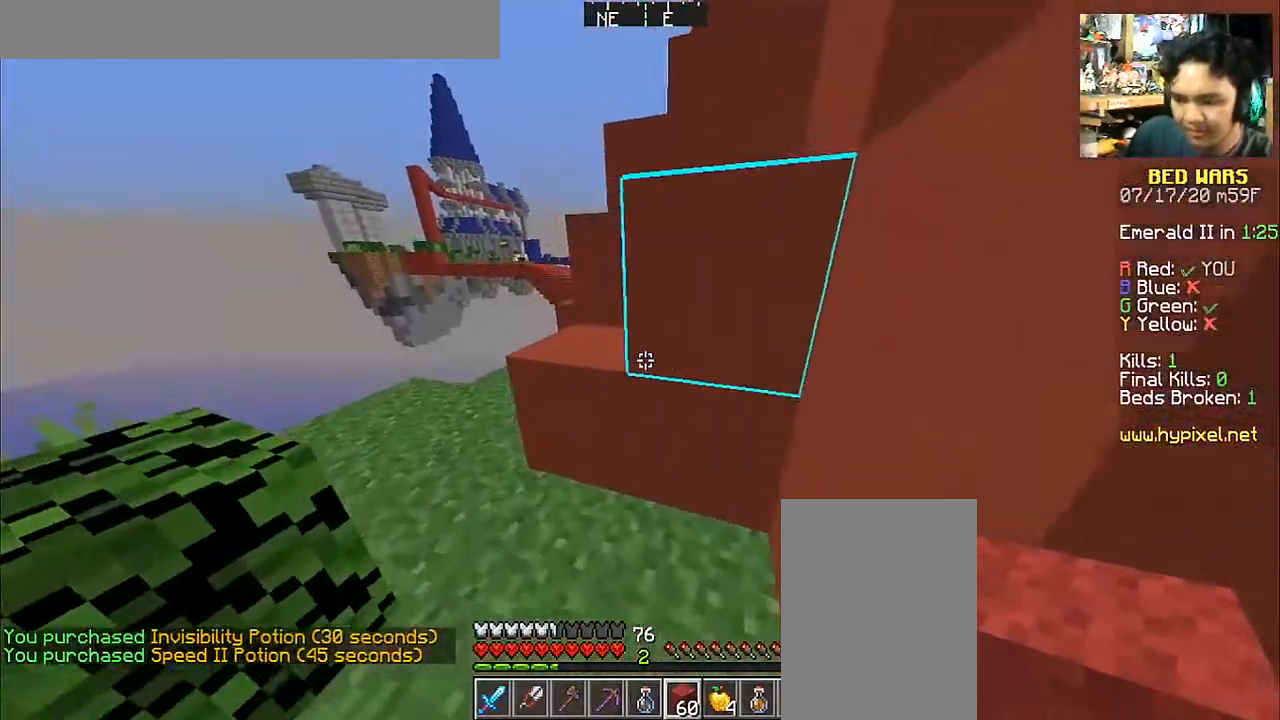
{"keys": ["d", "w"], "mouse": [], "events": [[200, "a", "up"], [200, "space", "down"], [350, "space", "up"], [383, "d", "down"]]}
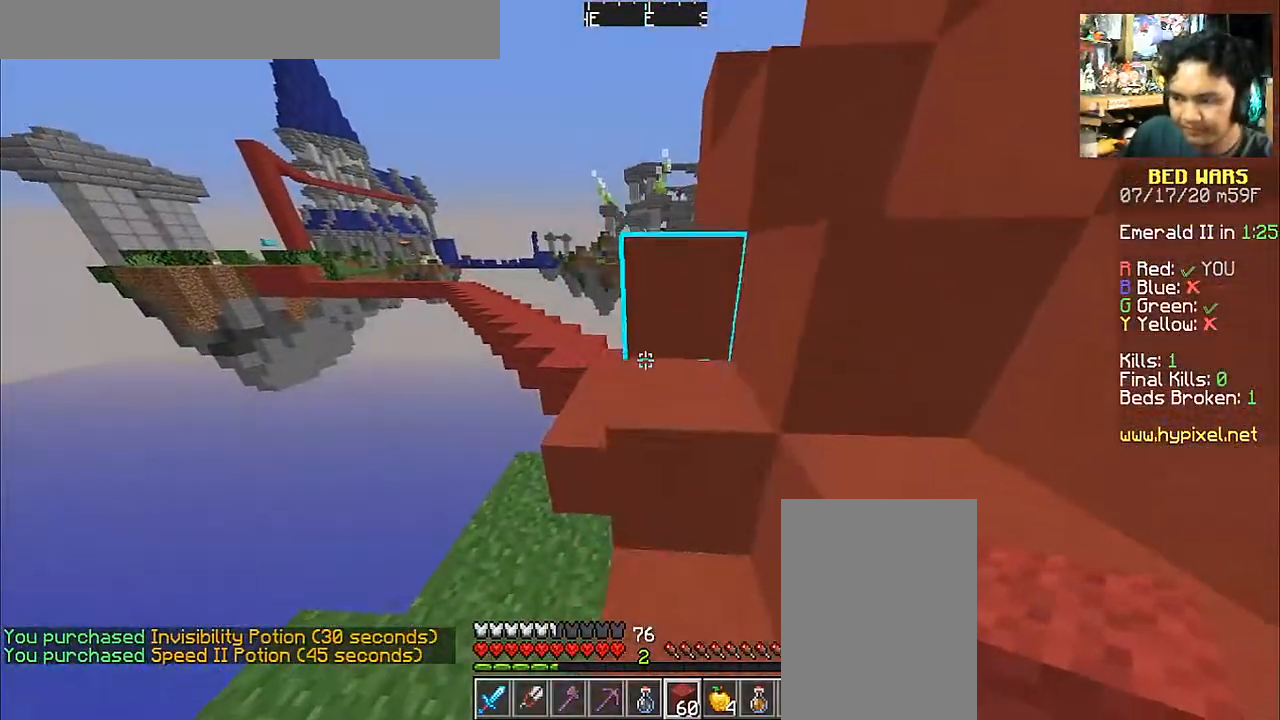
{"keys": ["w"], "mouse": [], "events": [[33, "d", "up"], [83, "space", "down"], [283, "space", "up"]]}
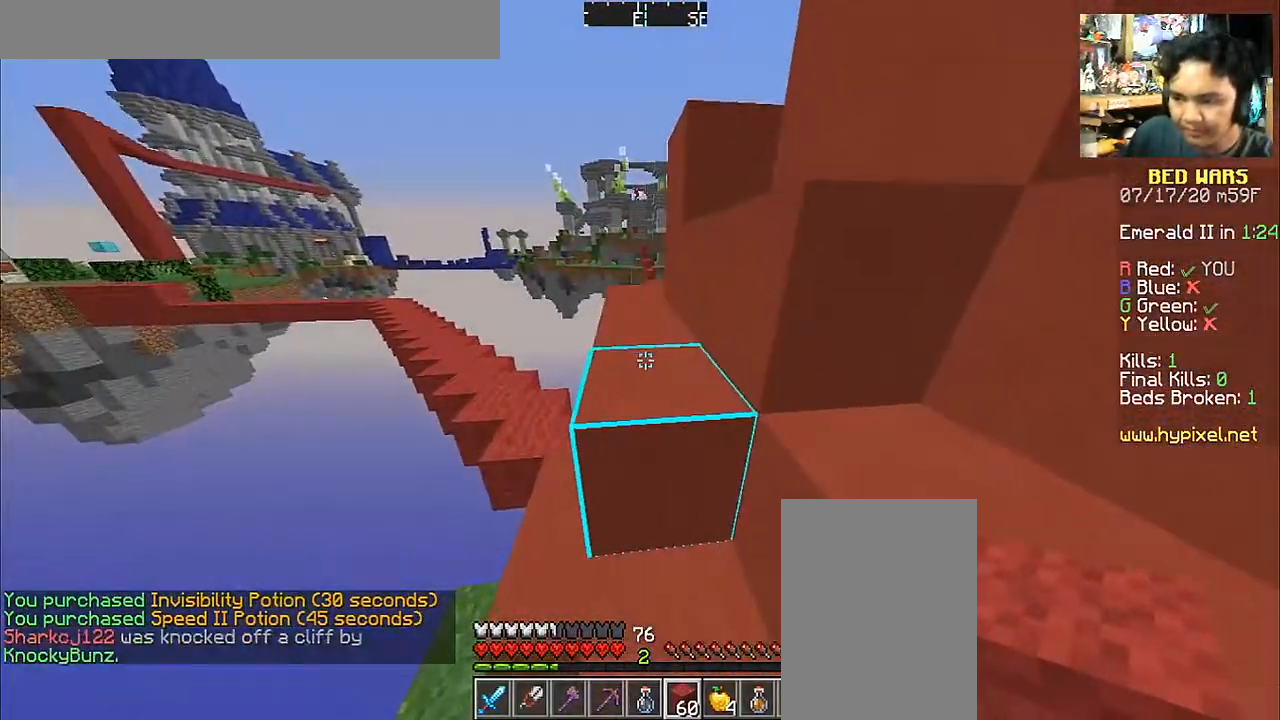
{"keys": ["w"], "mouse": [], "events": [[33, "space", "down"], [350, "space", "up"]]}
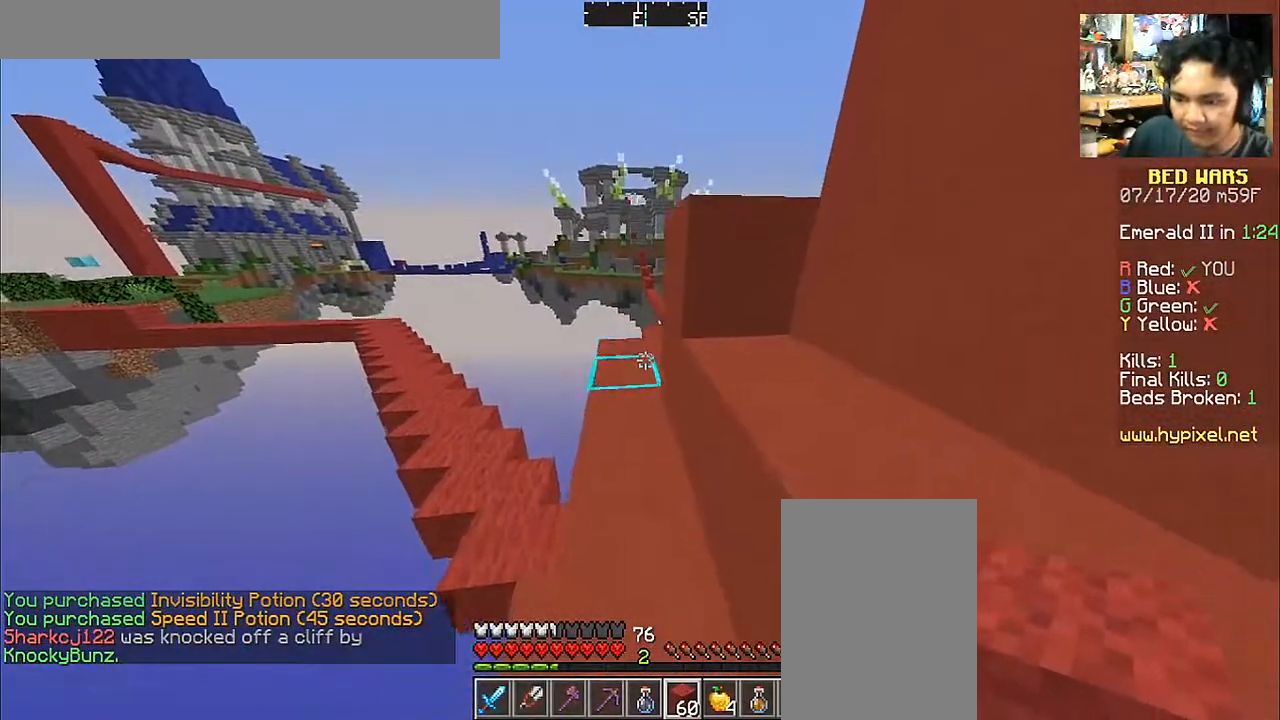
{"keys": ["w"], "mouse": [], "events": []}
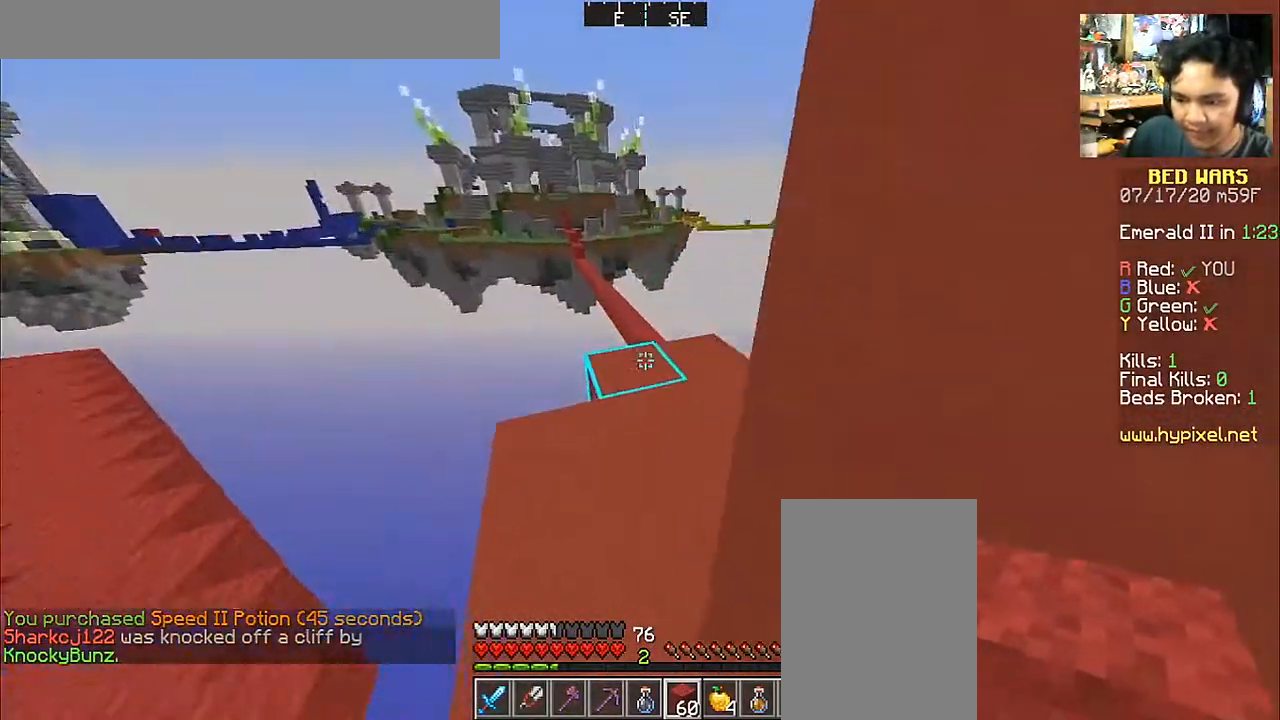
{"keys": ["d", "w"], "mouse": [], "events": [[283, "d", "down"]]}
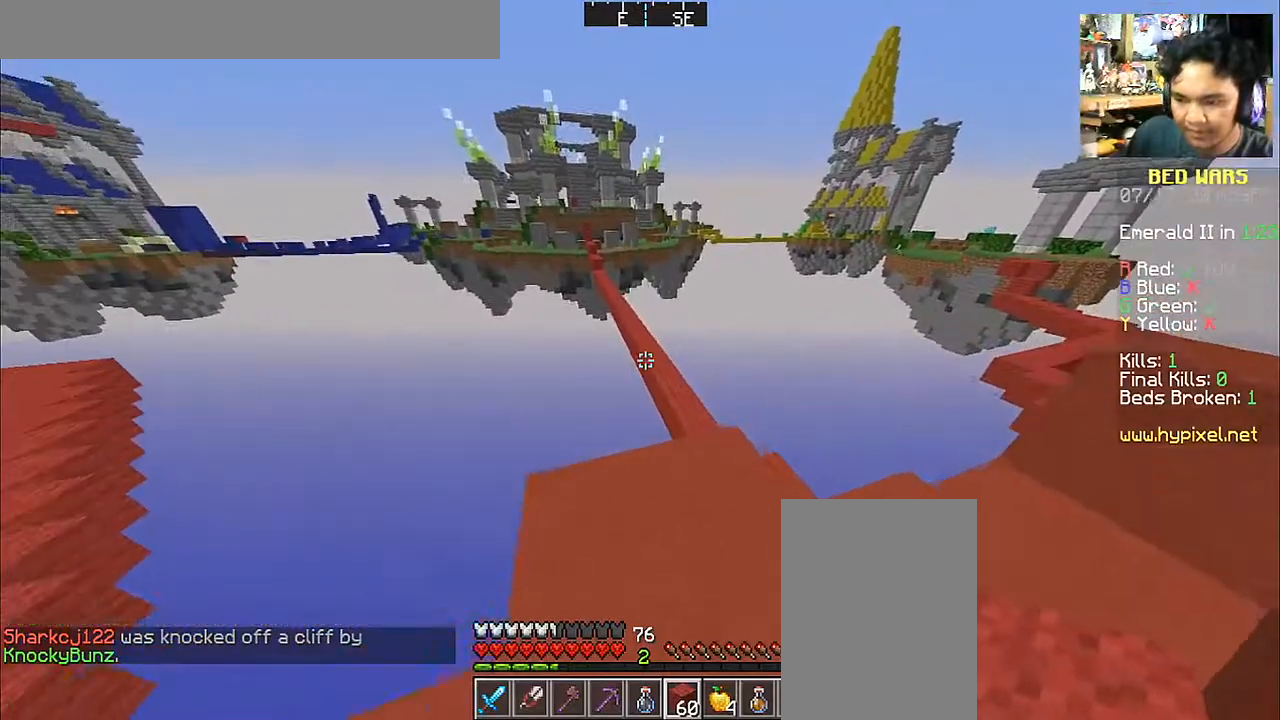
{"keys": ["w"], "mouse": [], "events": [[383, "d", "up"]]}
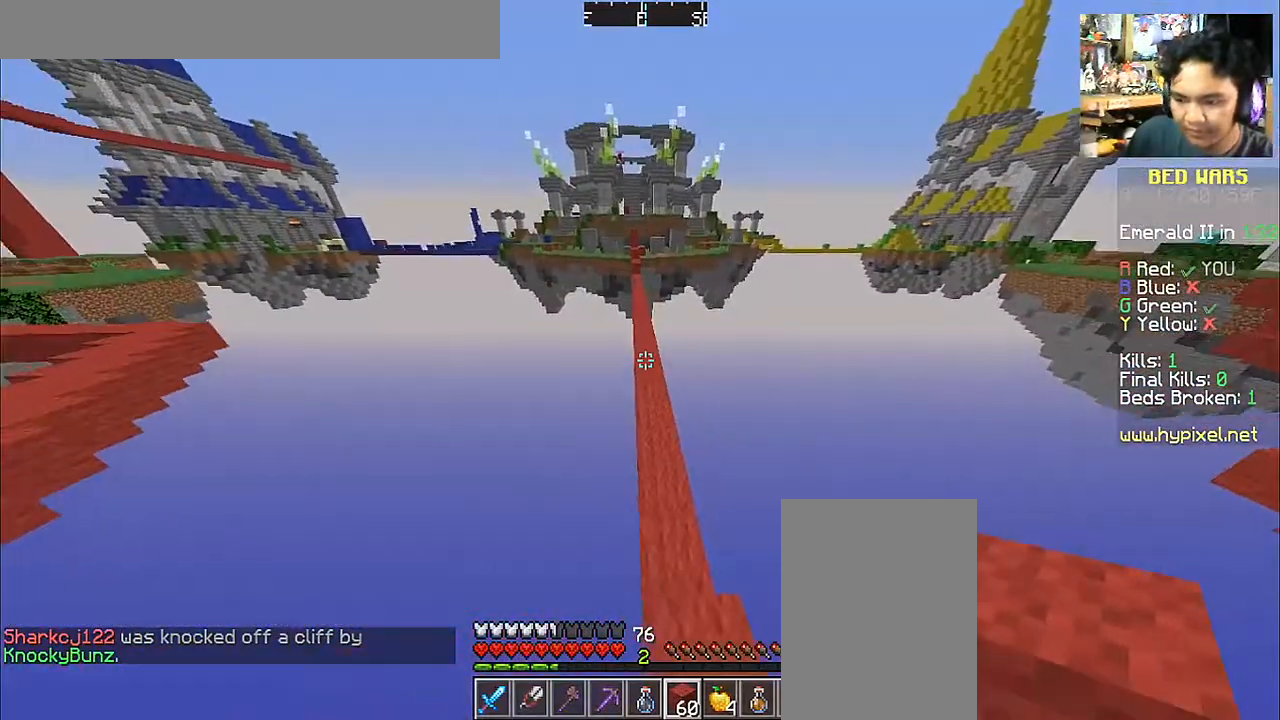
{"keys": ["w"], "mouse": [], "events": []}
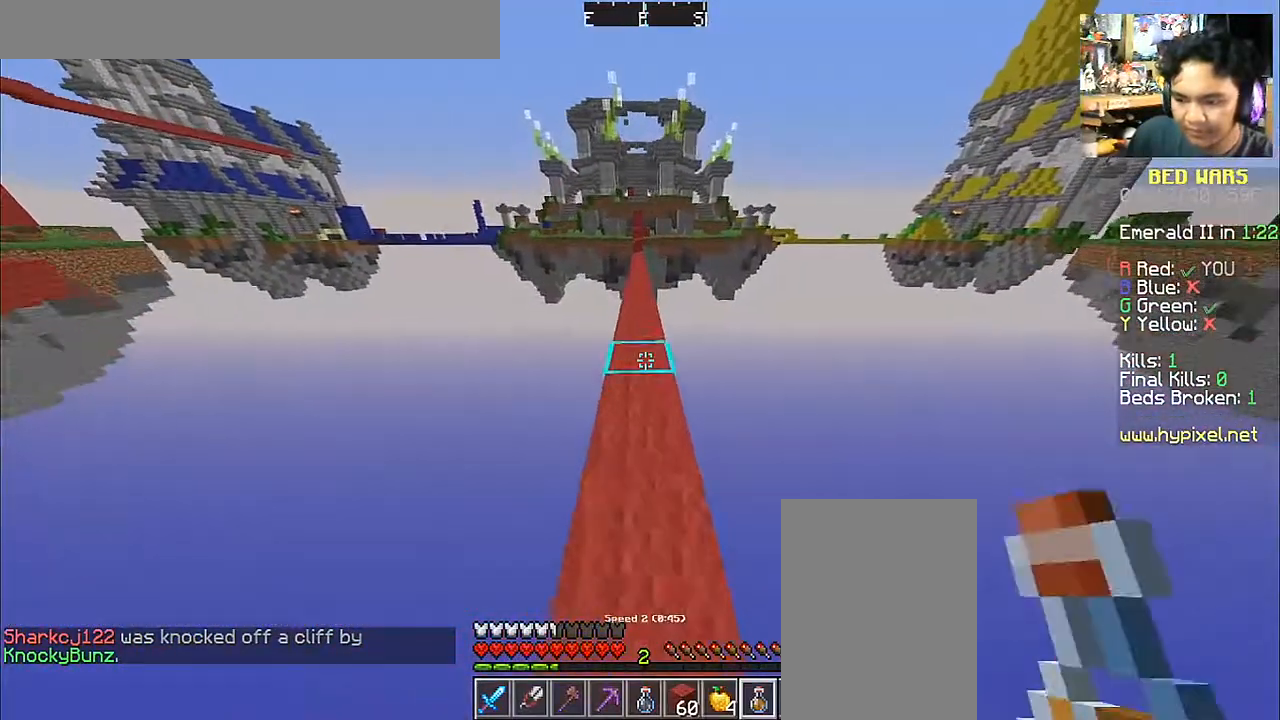
{"keys": ["space", "w"], "mouse": [], "events": [[333, "space", "down"]]}
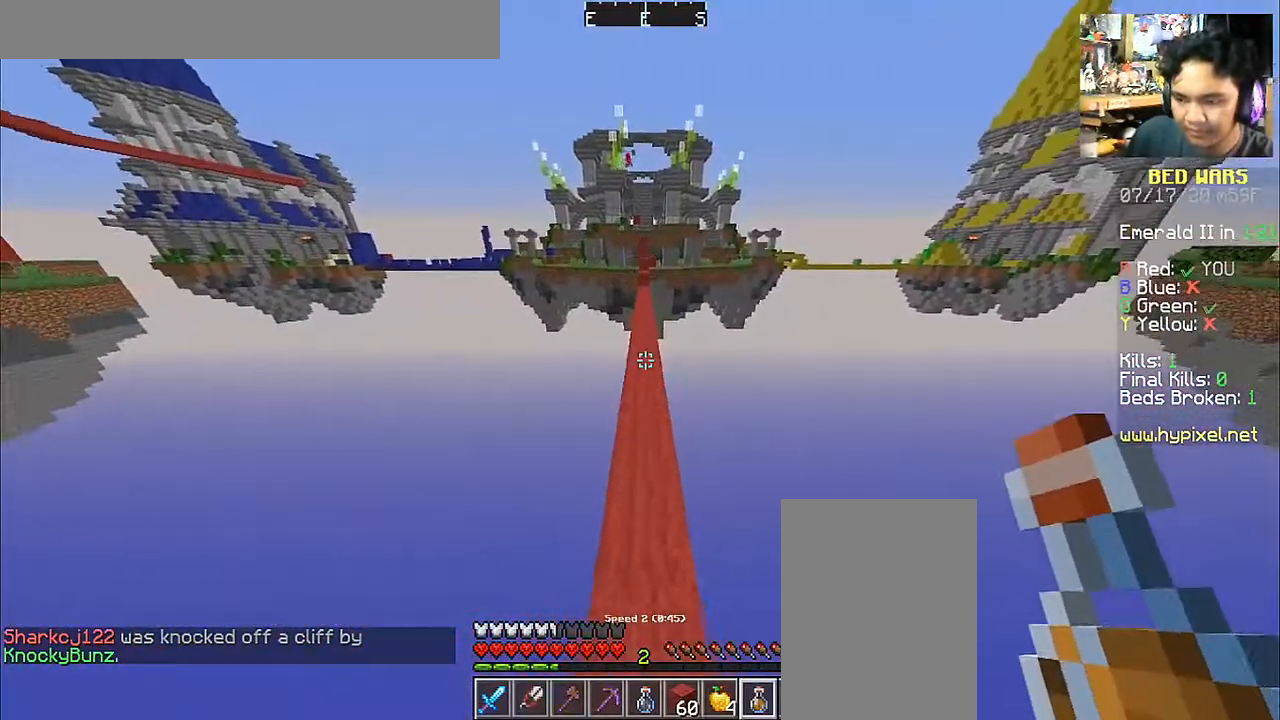
{"keys": ["space", "w"], "mouse": [], "events": []}
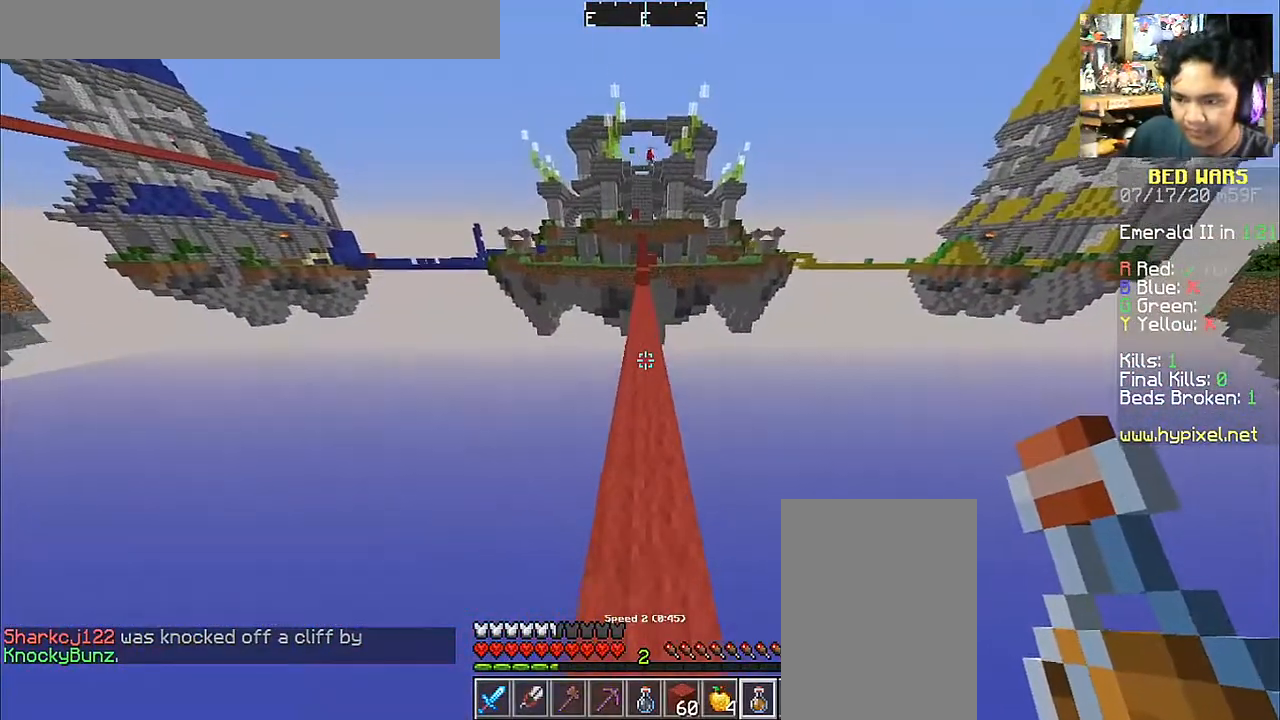
{"keys": ["space", "w"], "mouse": [], "events": []}
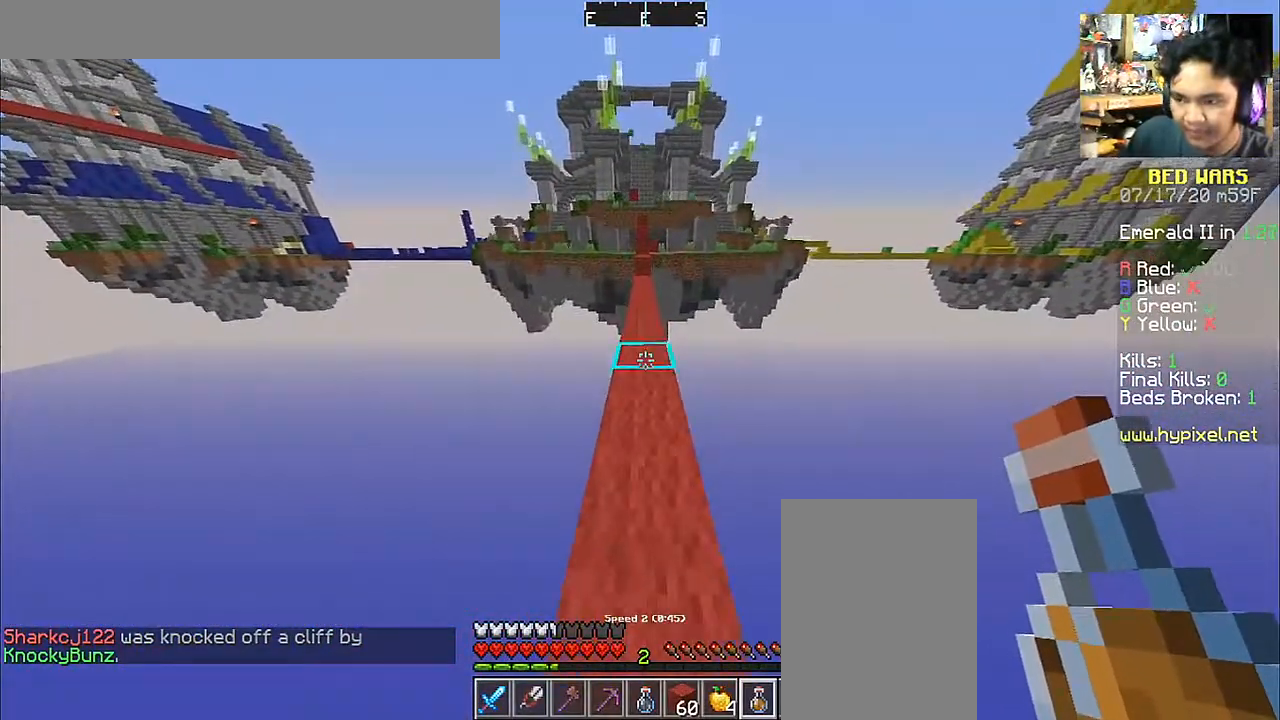
{"keys": ["w"], "mouse": [], "events": [[450, "space", "up"]]}
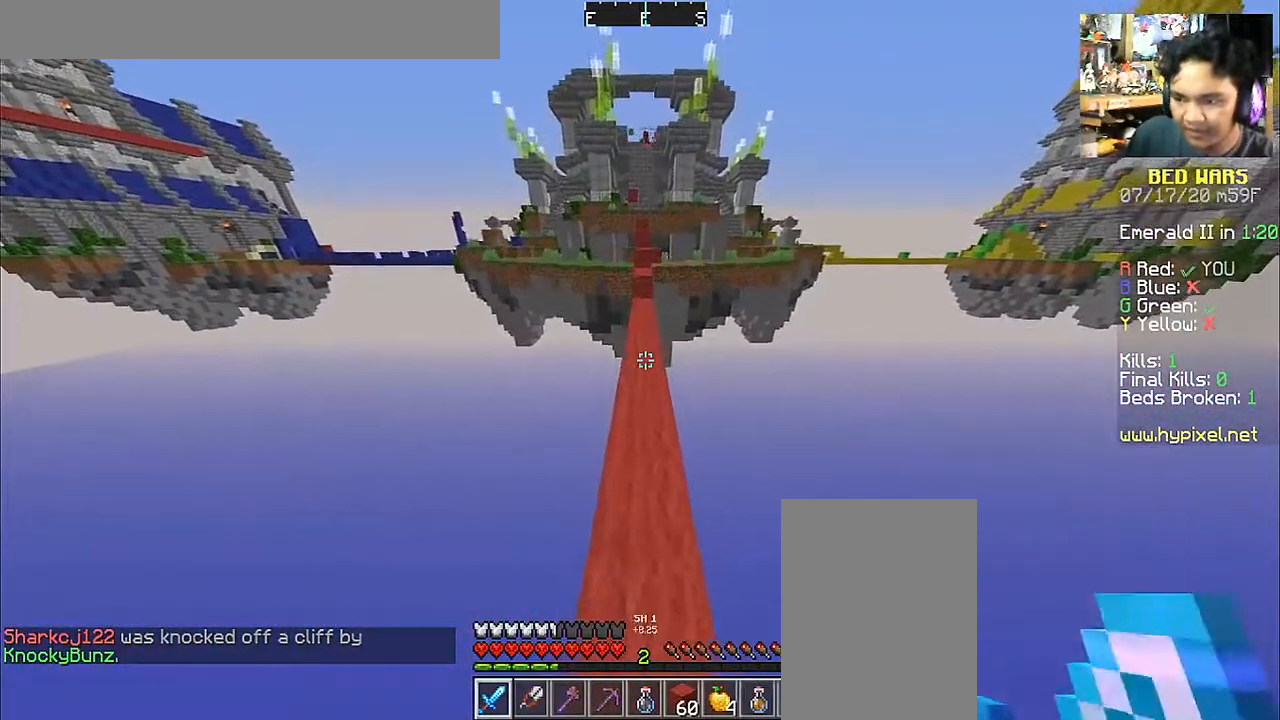
{"keys": ["w"], "mouse": [], "events": [[183, "space", "down"], [500, "space", "up"]]}
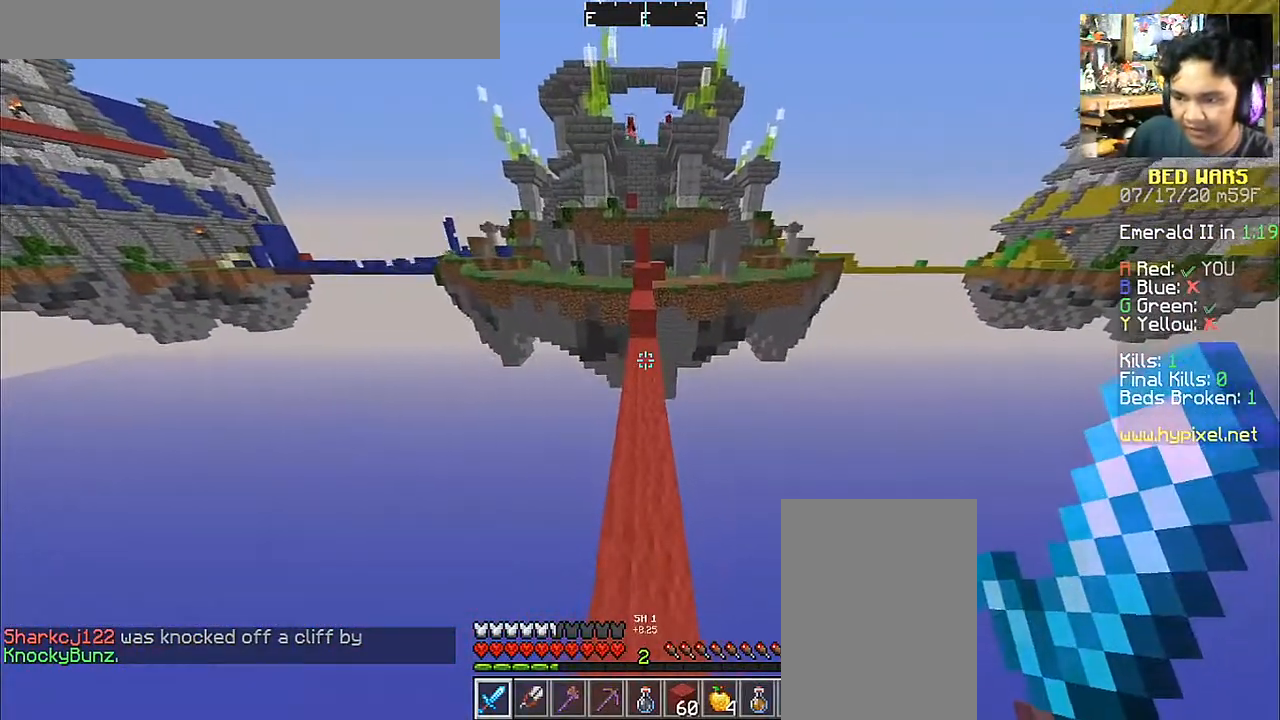
{"keys": ["w"], "mouse": [], "events": []}
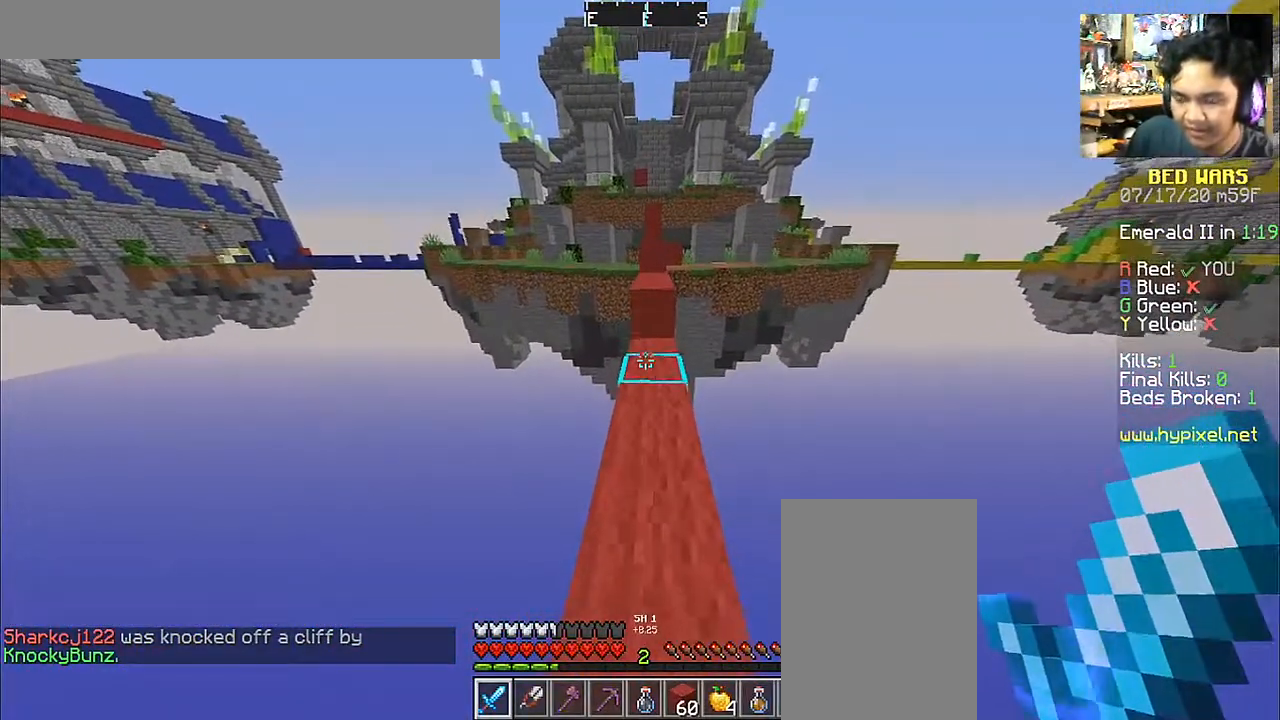
{"keys": ["w"], "mouse": [], "events": []}
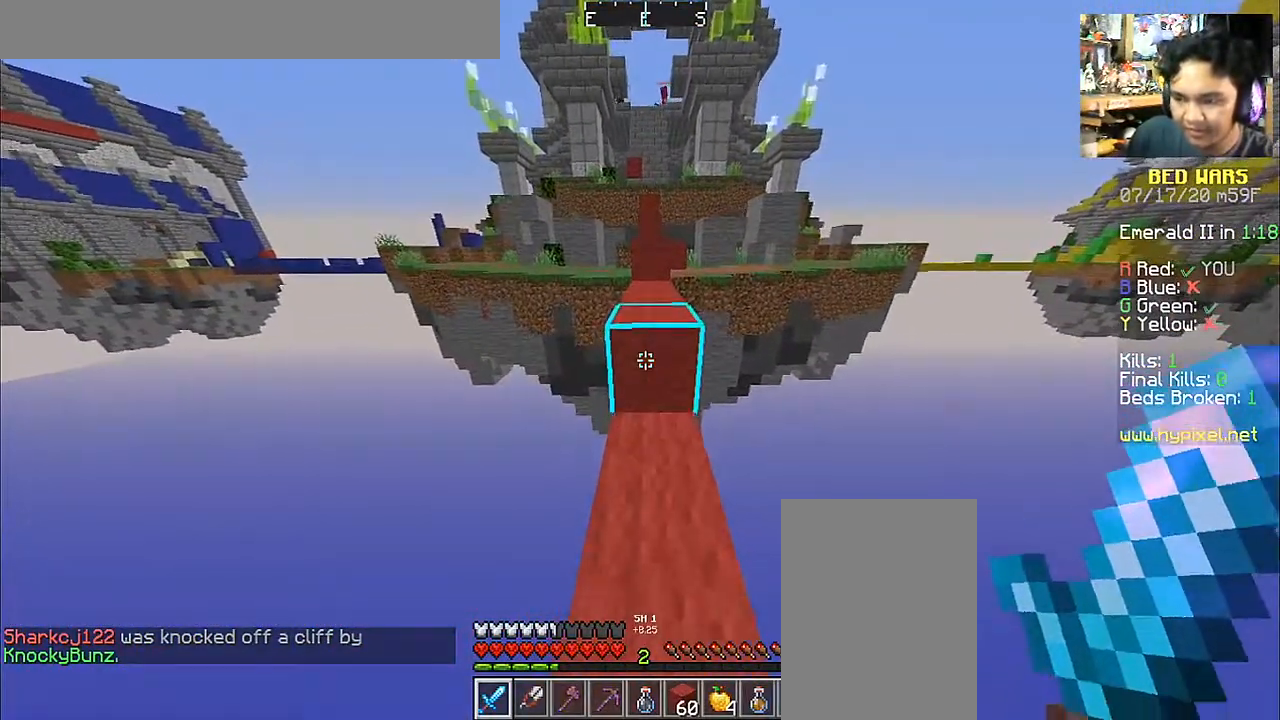
{"keys": ["w"], "mouse": [], "events": [[50, "space", "down"], [283, "space", "up"]]}
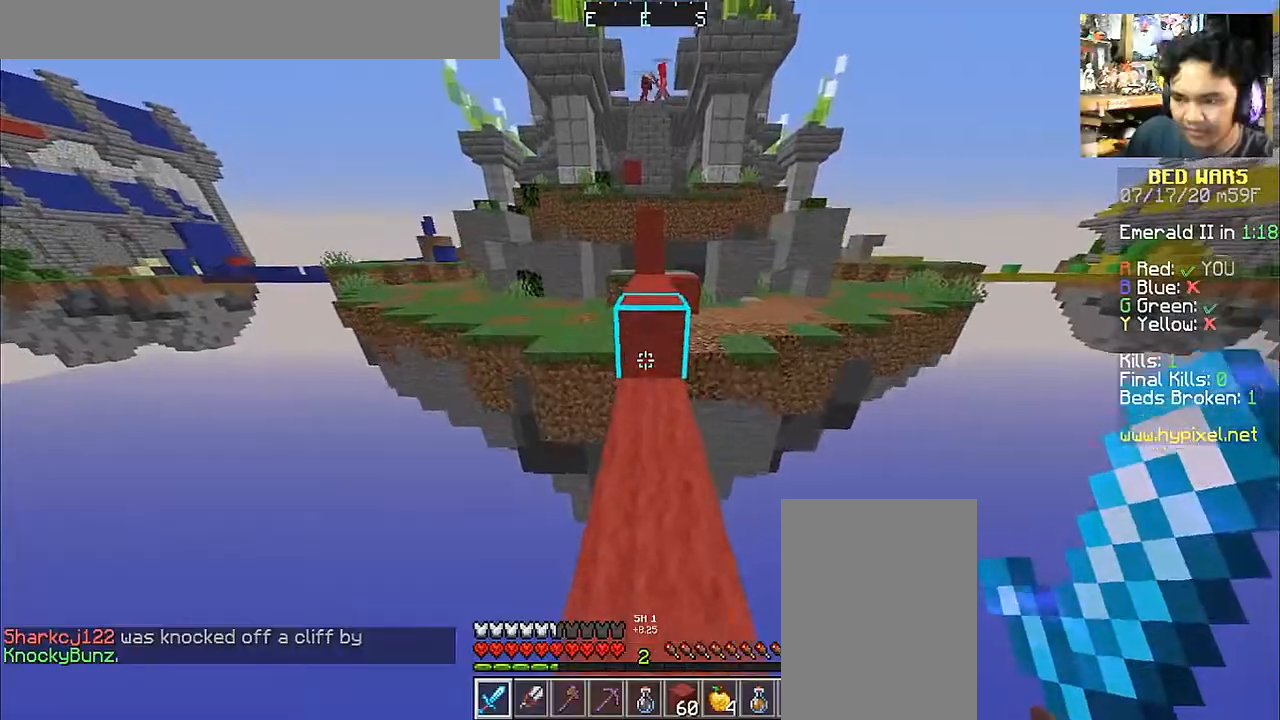
{"keys": ["w"], "mouse": [], "events": [[183, "space", "down"], [350, "space", "up"]]}
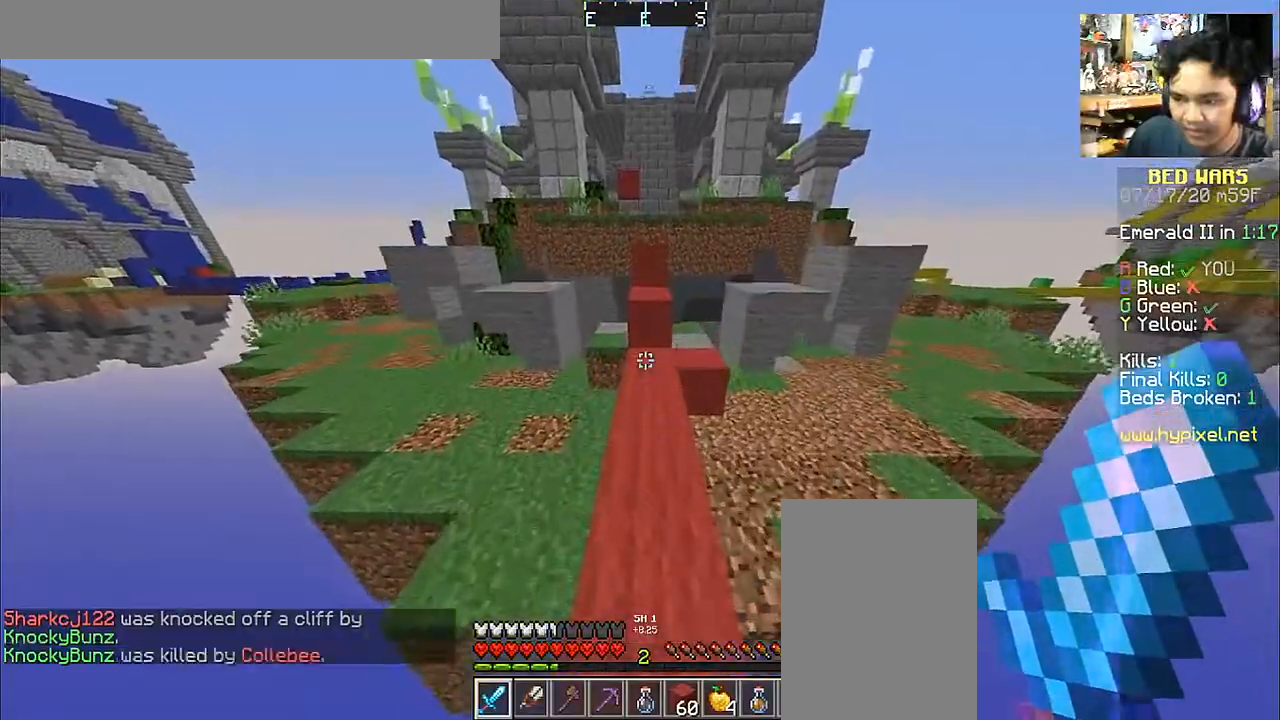
{"keys": ["space", "w"], "mouse": [], "events": [[500, "space", "down"]]}
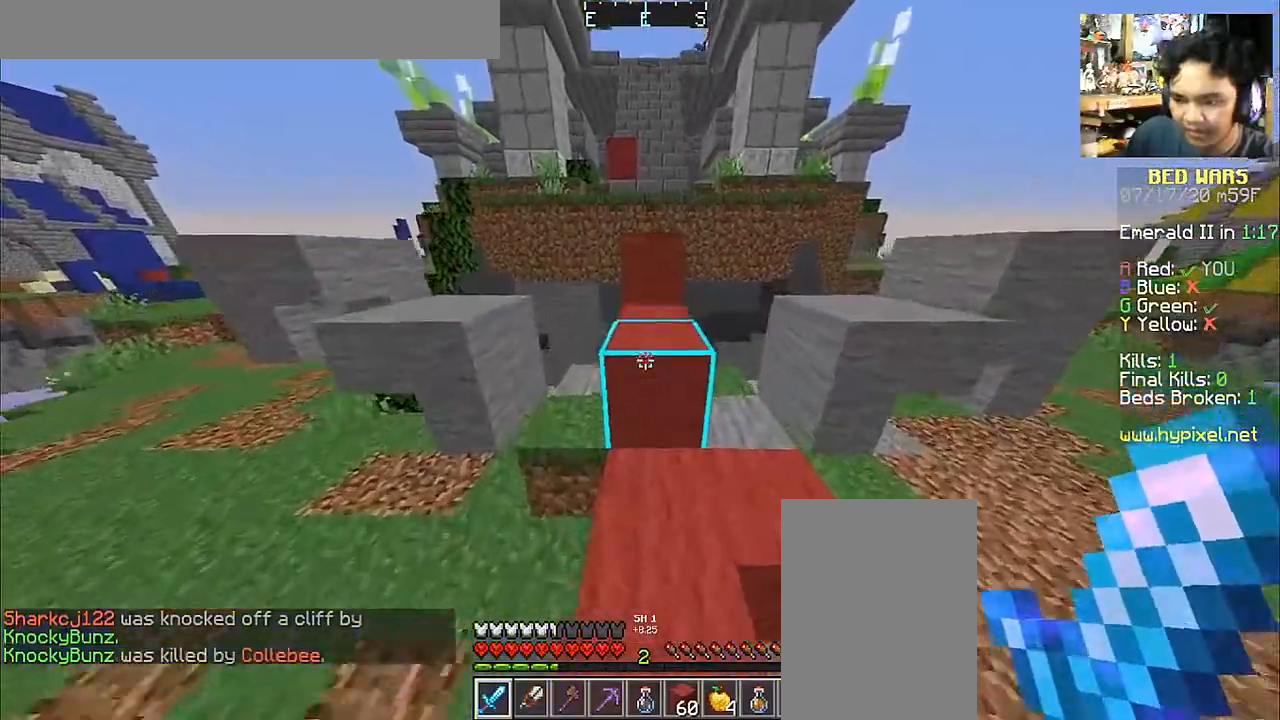
{"keys": ["space", "w"], "mouse": [], "events": [[200, "space", "up"], [483, "space", "down"]]}